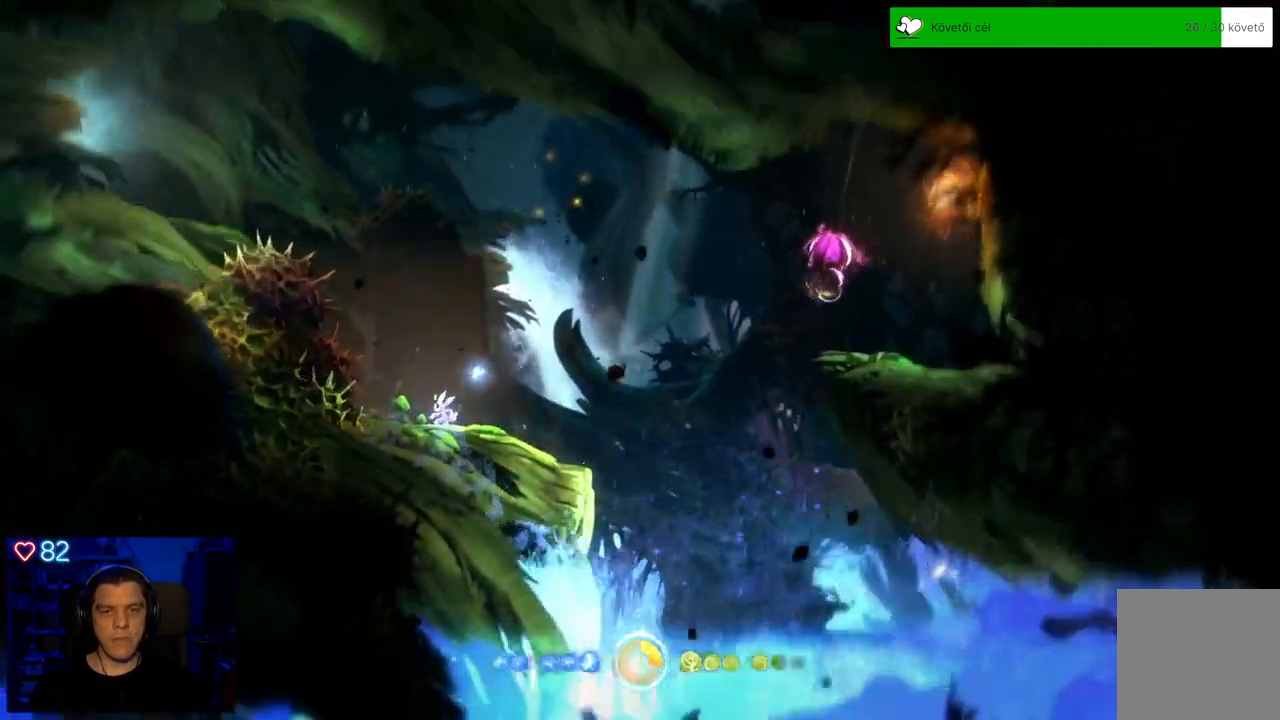
Gameplay with a controller (Xbox layout); each line is a JSON object with the inputs held at the frame after it. "events" lists button and stick changes between this image and that frame as [ms after this image, input, new state], when the widget could be followed in between. Not read: SHARE.
{"buttons": [], "left_stick": "center", "right_stick": "center", "events": [[200, "R1", "down"], [250, "R1", "up"]]}
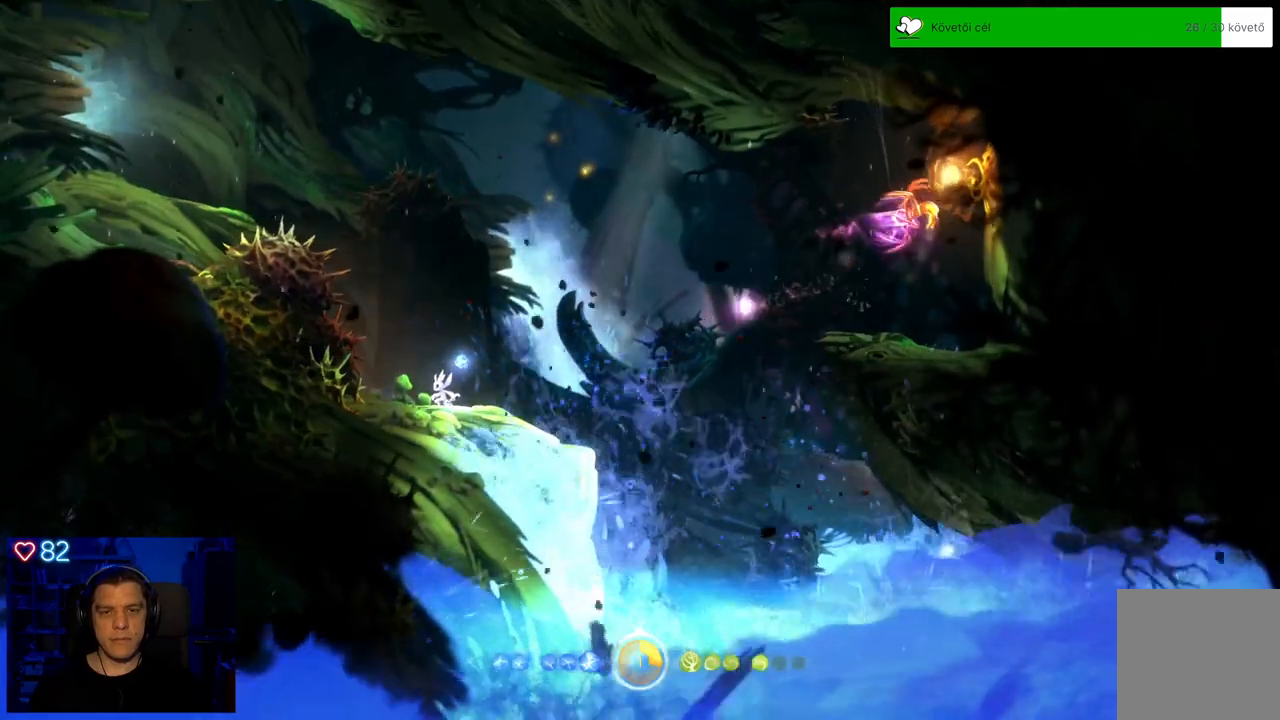
{"buttons": ["A"], "left_stick": "up", "right_stick": "center", "events": [[17, "left_stick", "up-right"], [200, "left_stick", "center"], [300, "A", "down"], [433, "left_stick", "up"]]}
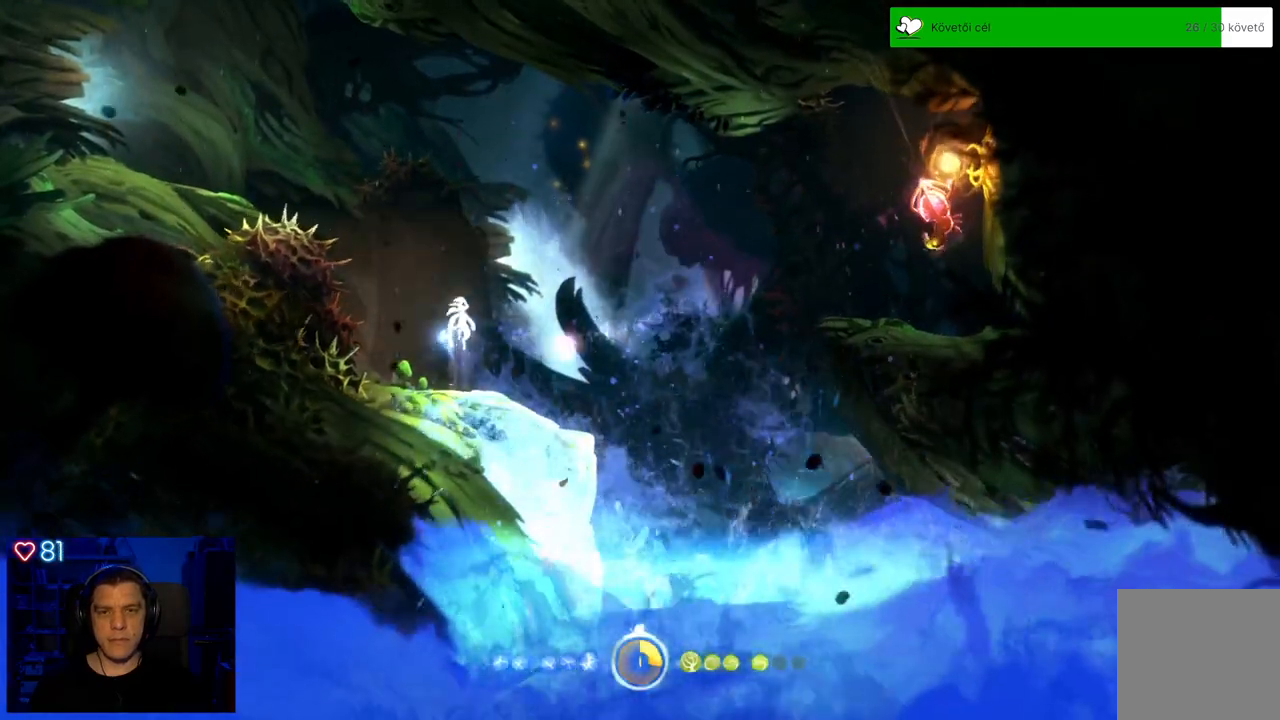
{"buttons": ["Y"], "left_stick": "up-left", "right_stick": "center", "events": [[33, "A", "up"], [133, "Y", "down"], [217, "left_stick", "up-left"]]}
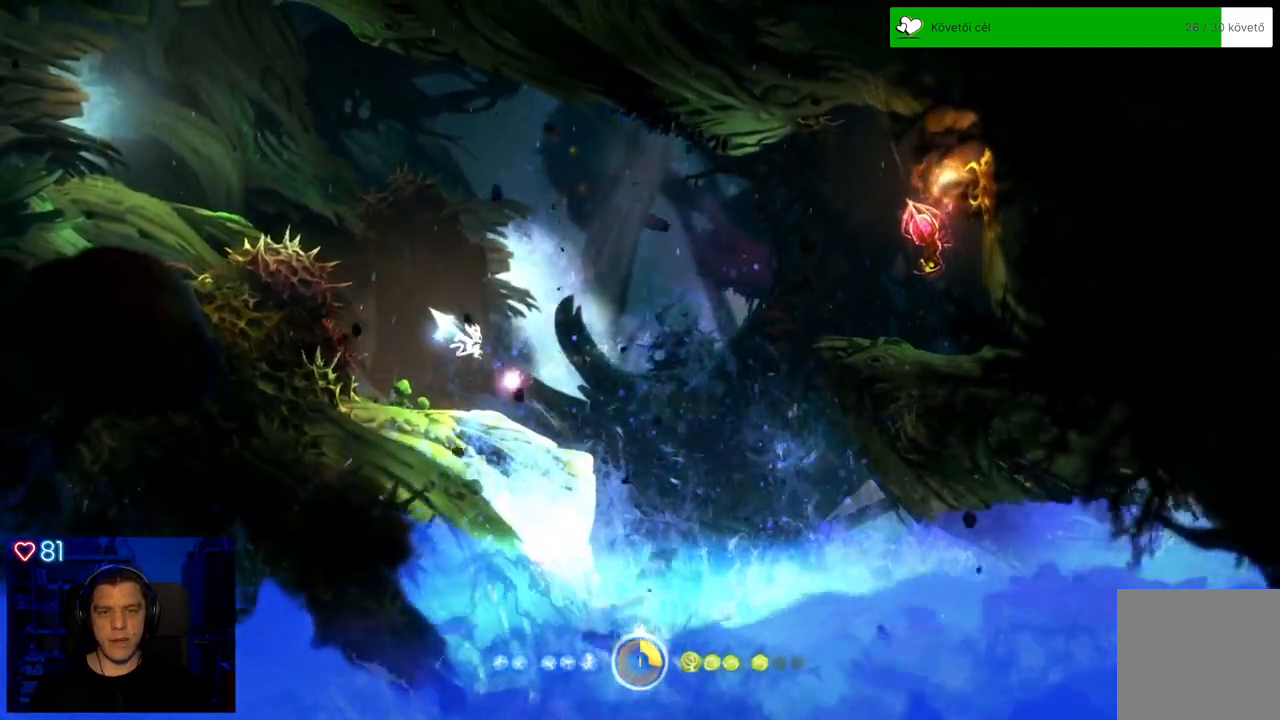
{"buttons": ["R1"], "left_stick": "up-left", "right_stick": "center", "events": [[250, "Y", "up"], [467, "R1", "down"]]}
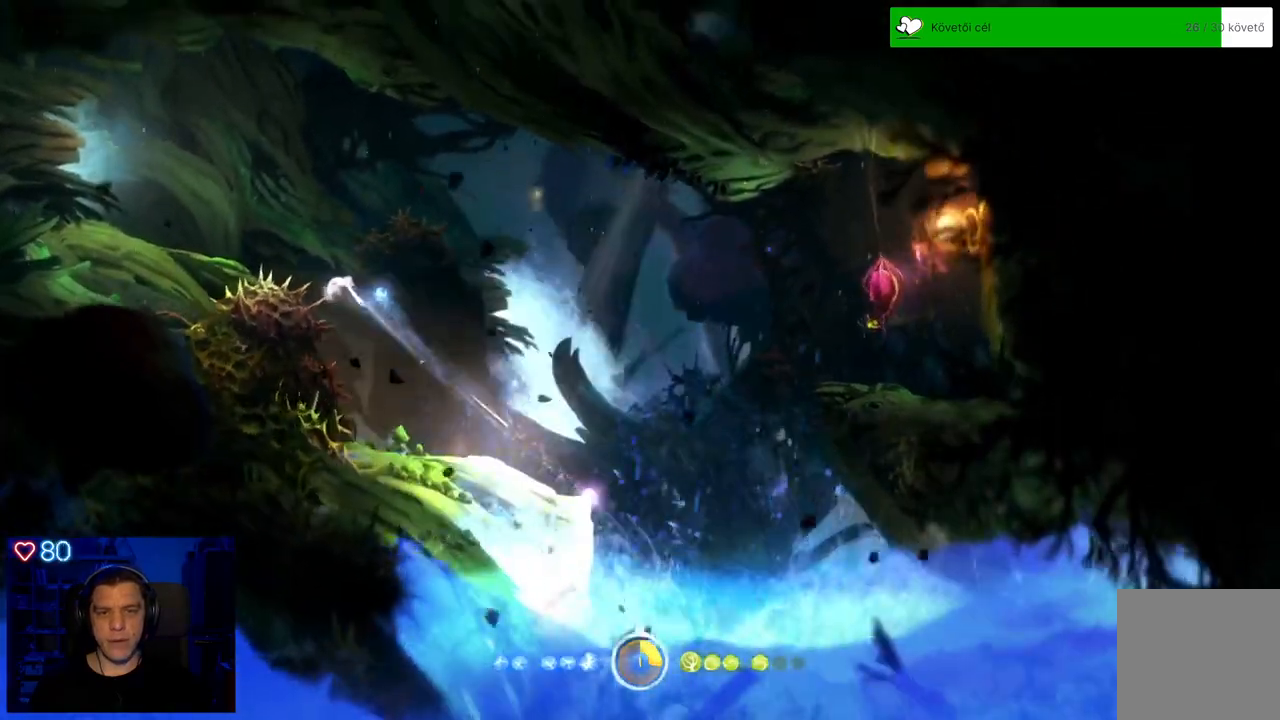
{"buttons": ["A"], "left_stick": "up-left", "right_stick": "center", "events": [[33, "R1", "up"], [183, "A", "down"]]}
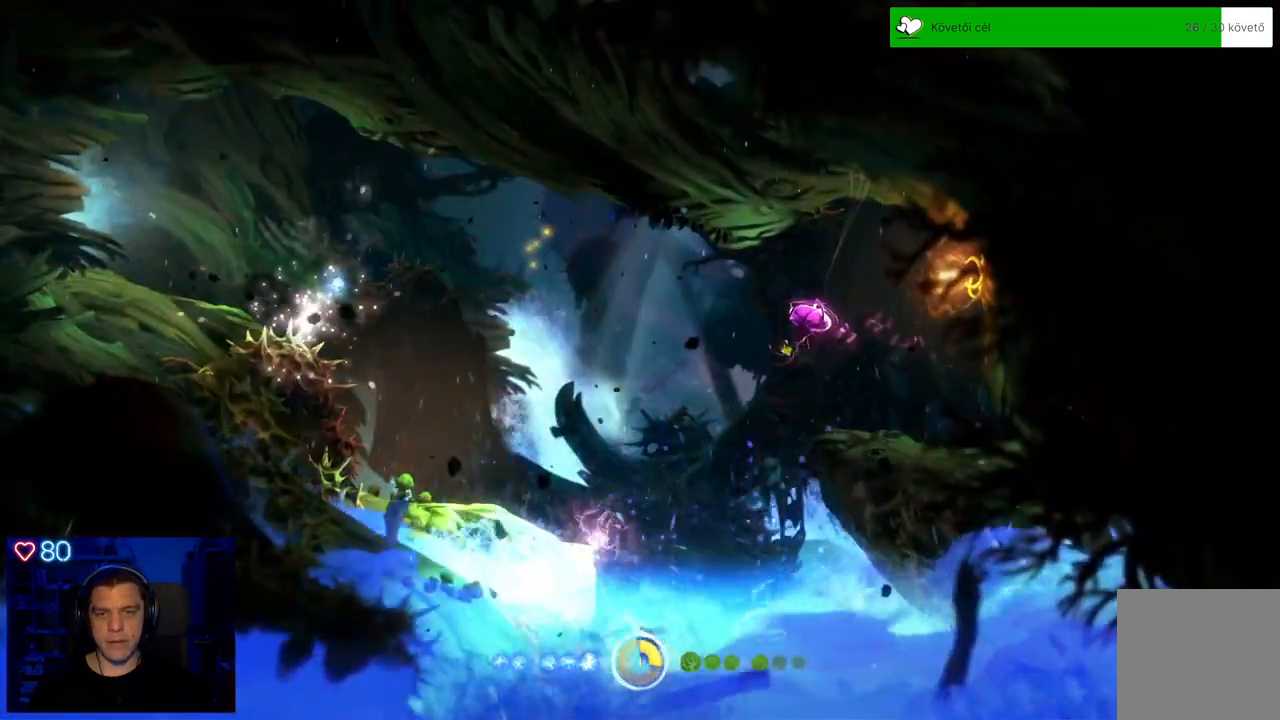
{"buttons": [], "left_stick": "center", "right_stick": "center", "events": [[33, "A", "up"], [267, "left_stick", "center"]]}
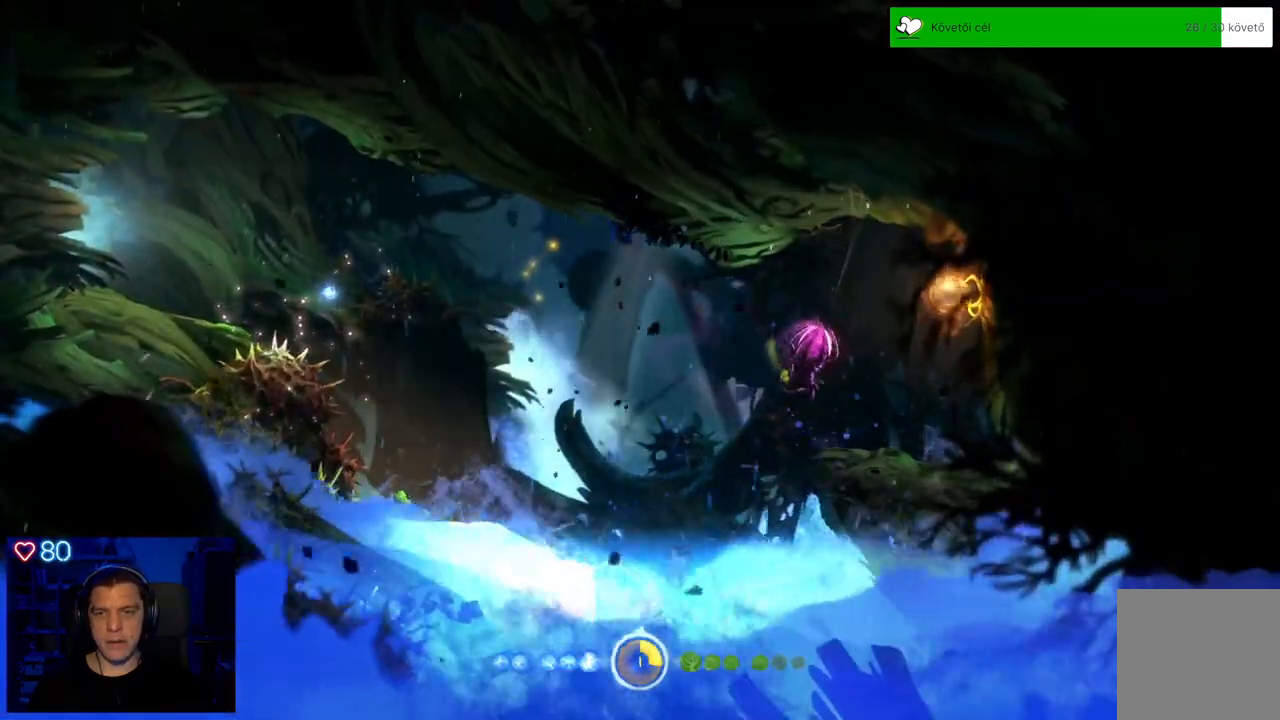
{"buttons": [], "left_stick": "center", "right_stick": "center", "events": []}
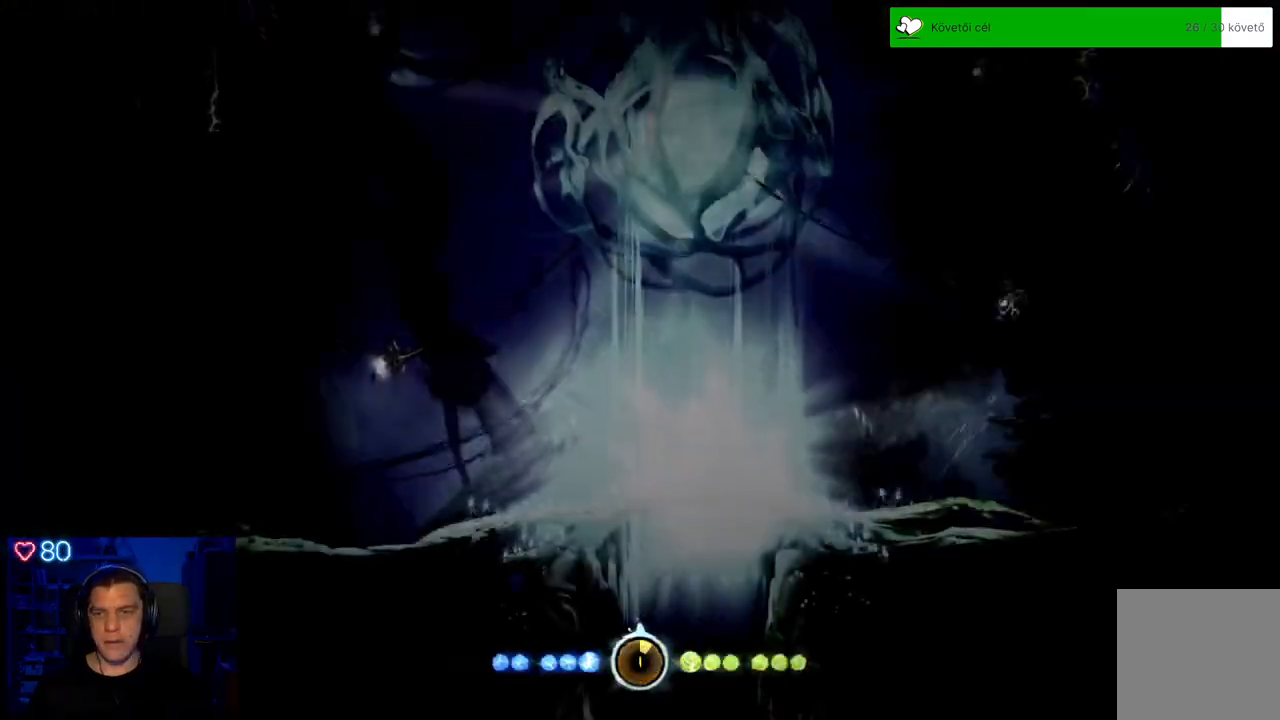
{"buttons": [], "left_stick": "center", "right_stick": "center", "events": []}
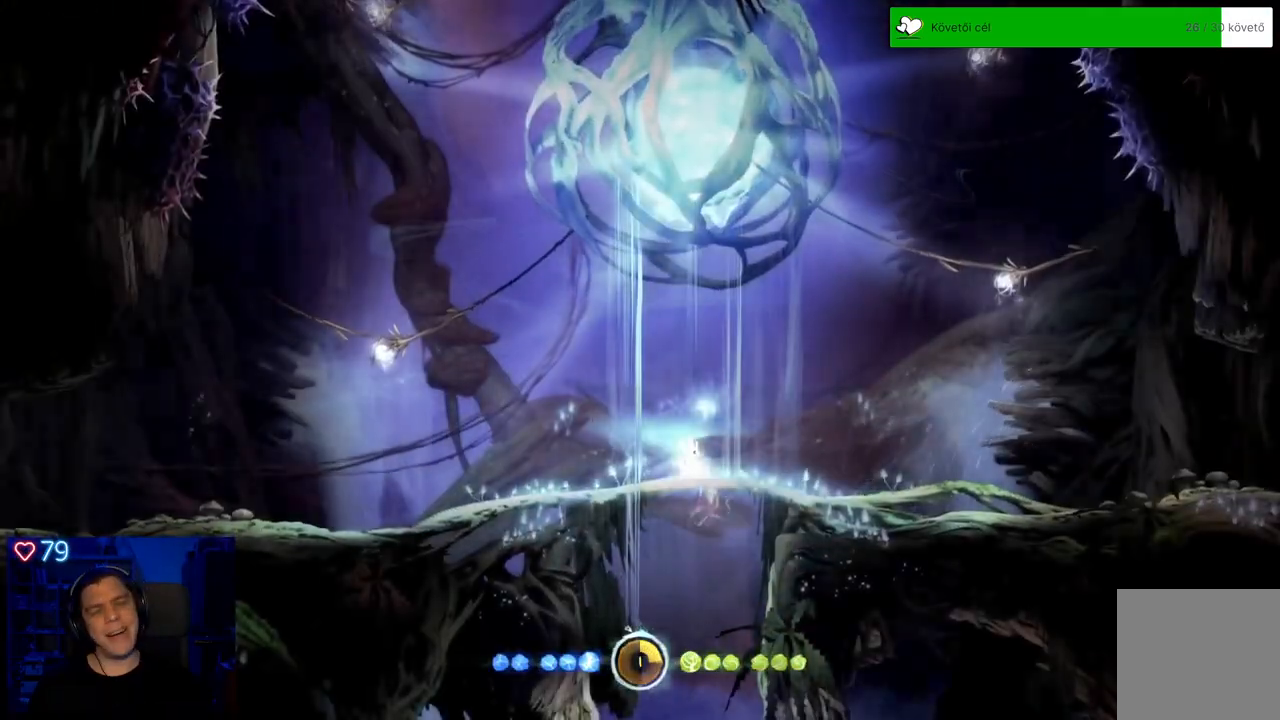
{"buttons": [], "left_stick": "right", "right_stick": "center", "events": [[400, "left_stick", "right"]]}
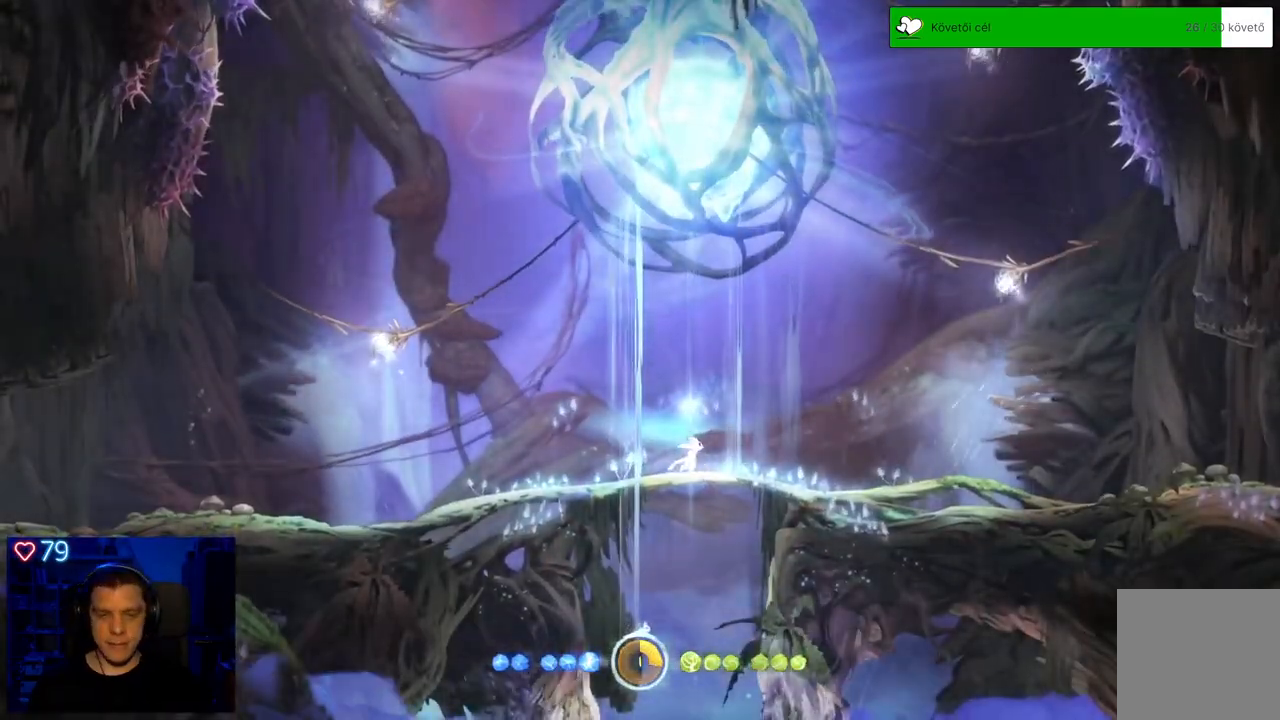
{"buttons": ["A"], "left_stick": "up-right", "right_stick": "center", "events": [[250, "A", "down"], [317, "left_stick", "up-right"]]}
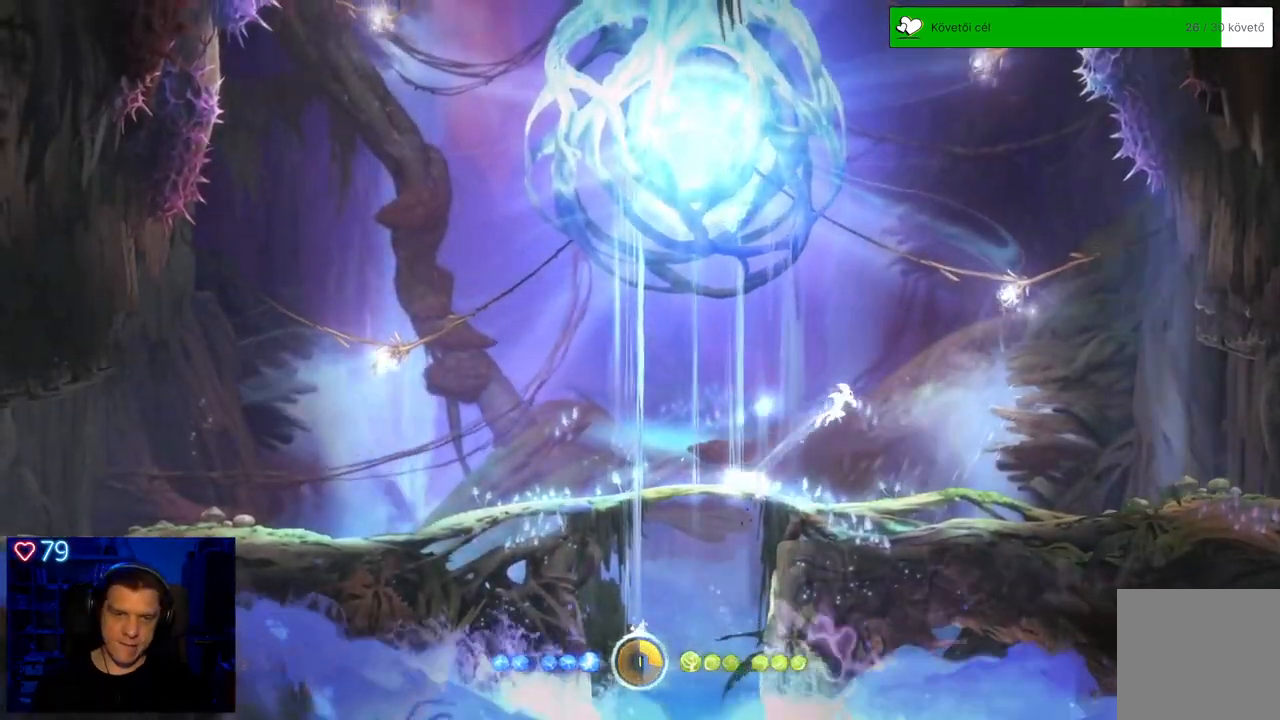
{"buttons": ["A"], "left_stick": "up-right", "right_stick": "center", "events": [[167, "A", "up"], [283, "A", "down"]]}
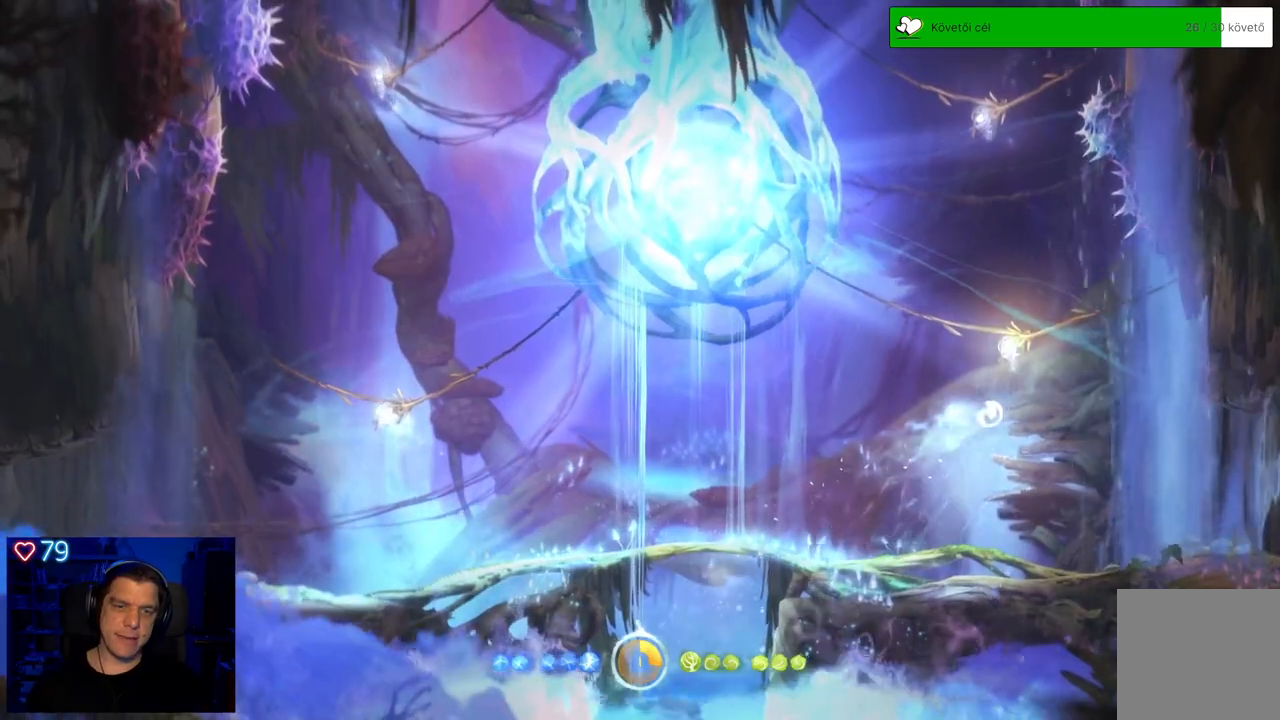
{"buttons": ["Y"], "left_stick": "up-left", "right_stick": "center", "events": [[167, "A", "up"], [233, "R1", "down"], [383, "R1", "up"], [433, "B", "down"], [433, "Y", "down"], [467, "B", "up"], [500, "left_stick", "up-left"]]}
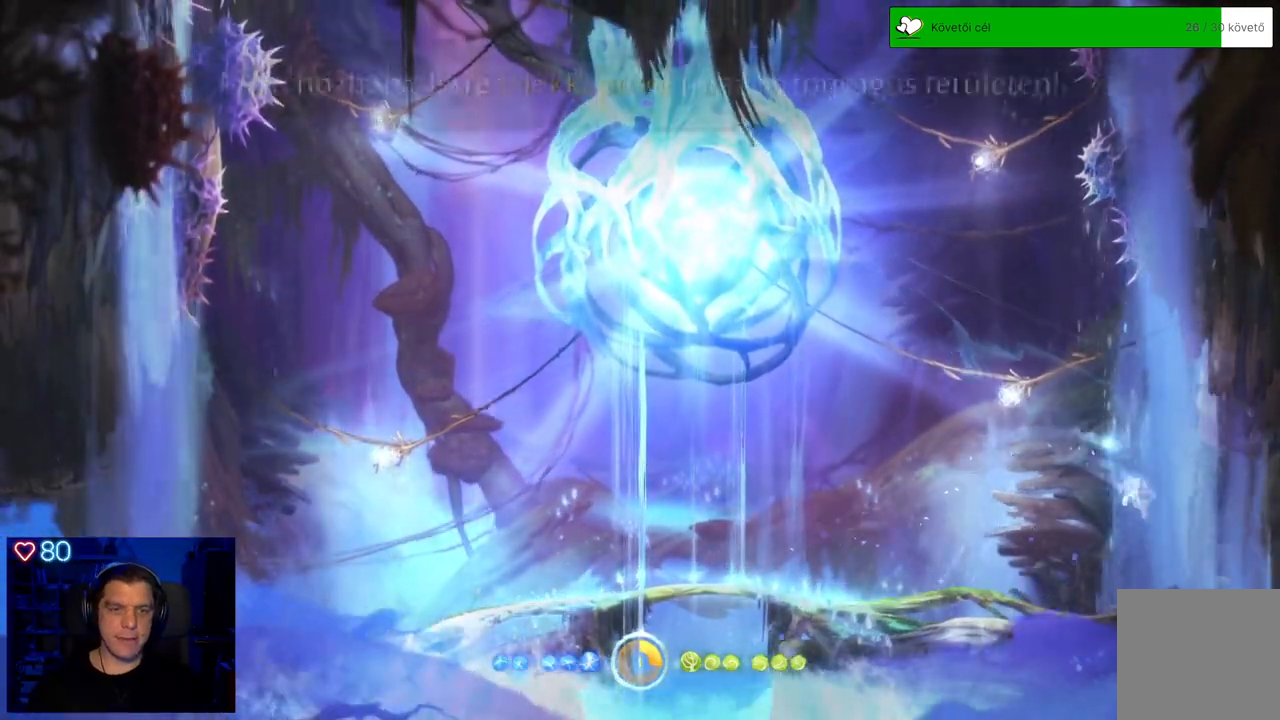
{"buttons": [], "left_stick": "up-left", "right_stick": "center", "events": [[433, "Y", "up"]]}
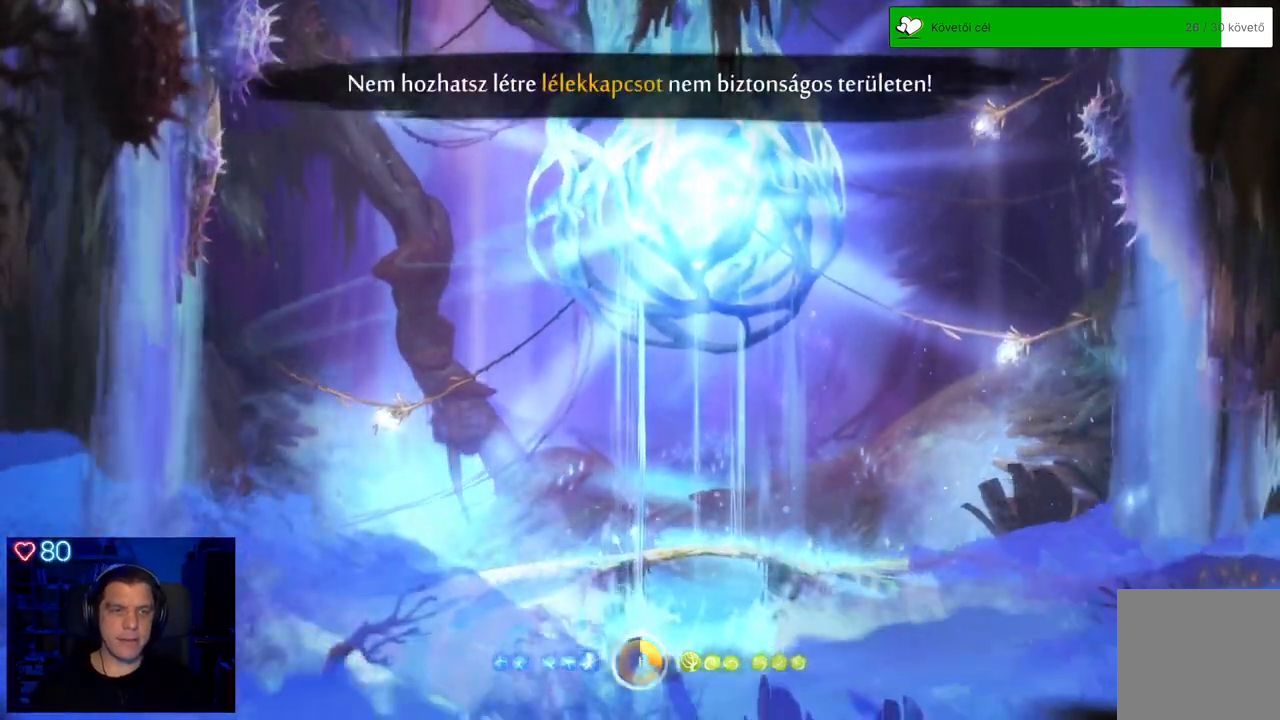
{"buttons": [], "left_stick": "up-left", "right_stick": "center", "events": []}
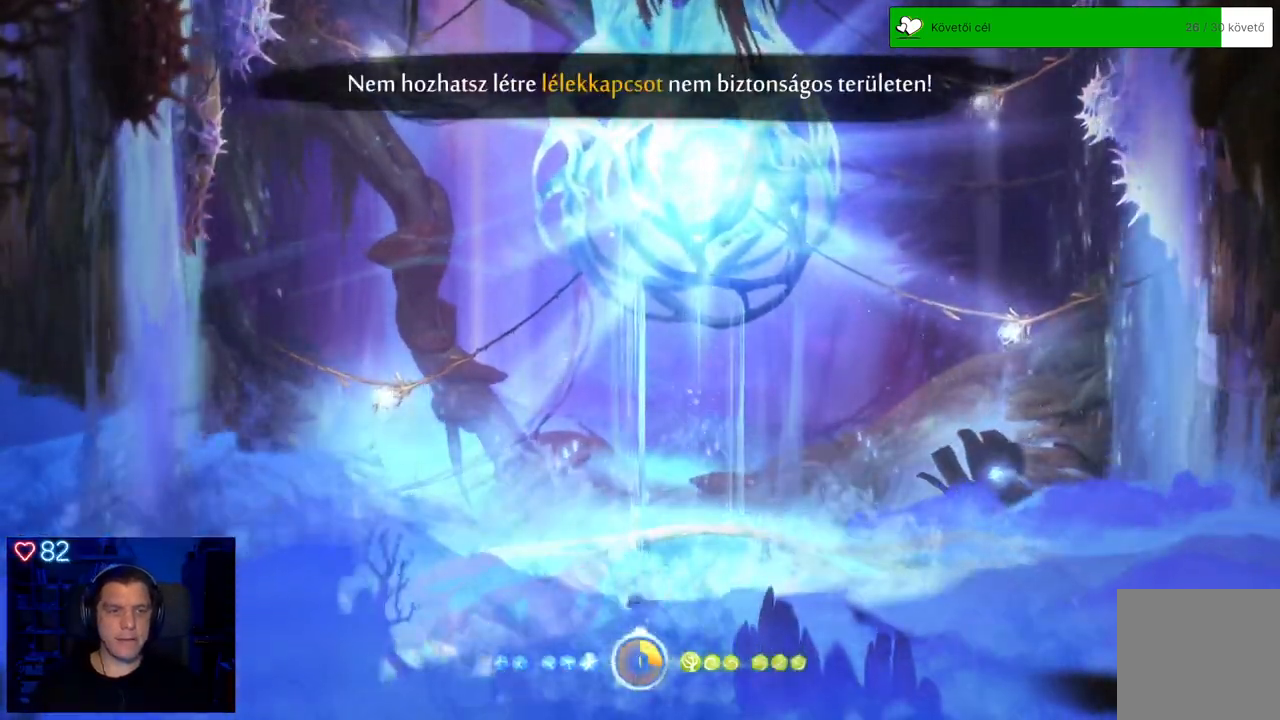
{"buttons": [], "left_stick": "center", "right_stick": "center", "events": [[17, "left_stick", "center"]]}
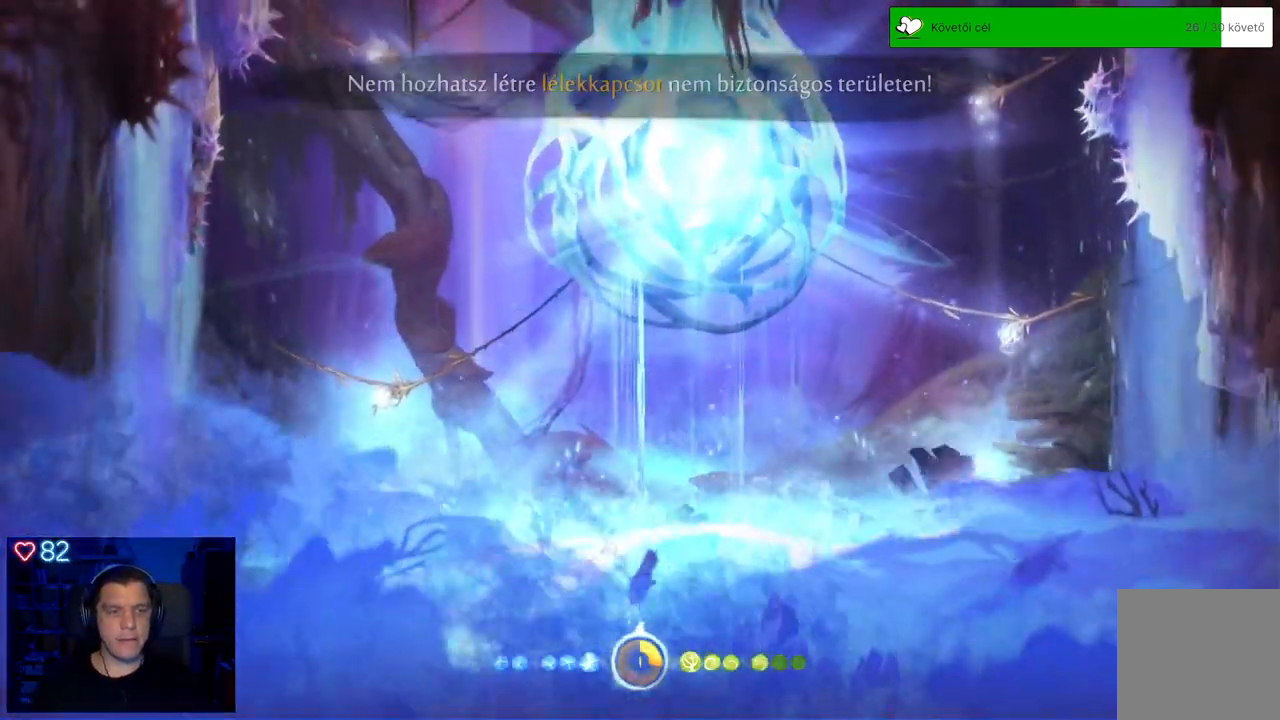
{"buttons": [], "left_stick": "center", "right_stick": "center", "events": []}
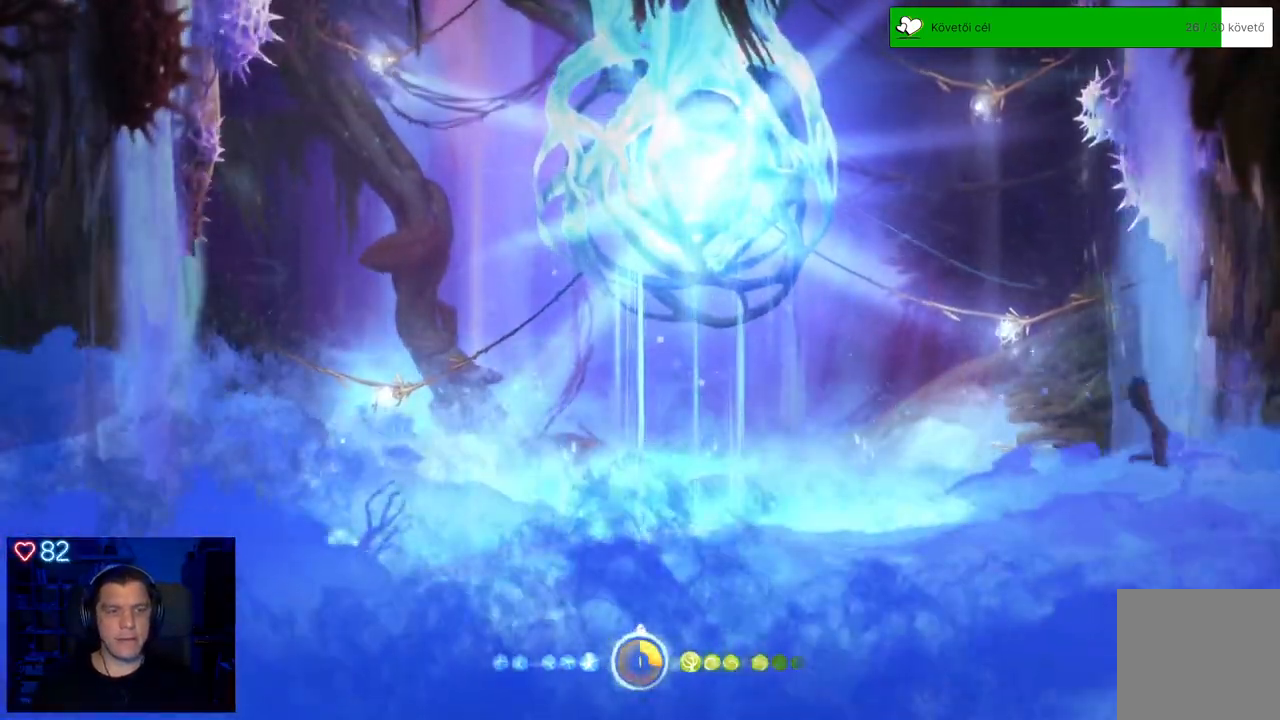
{"buttons": [], "left_stick": "center", "right_stick": "center", "events": []}
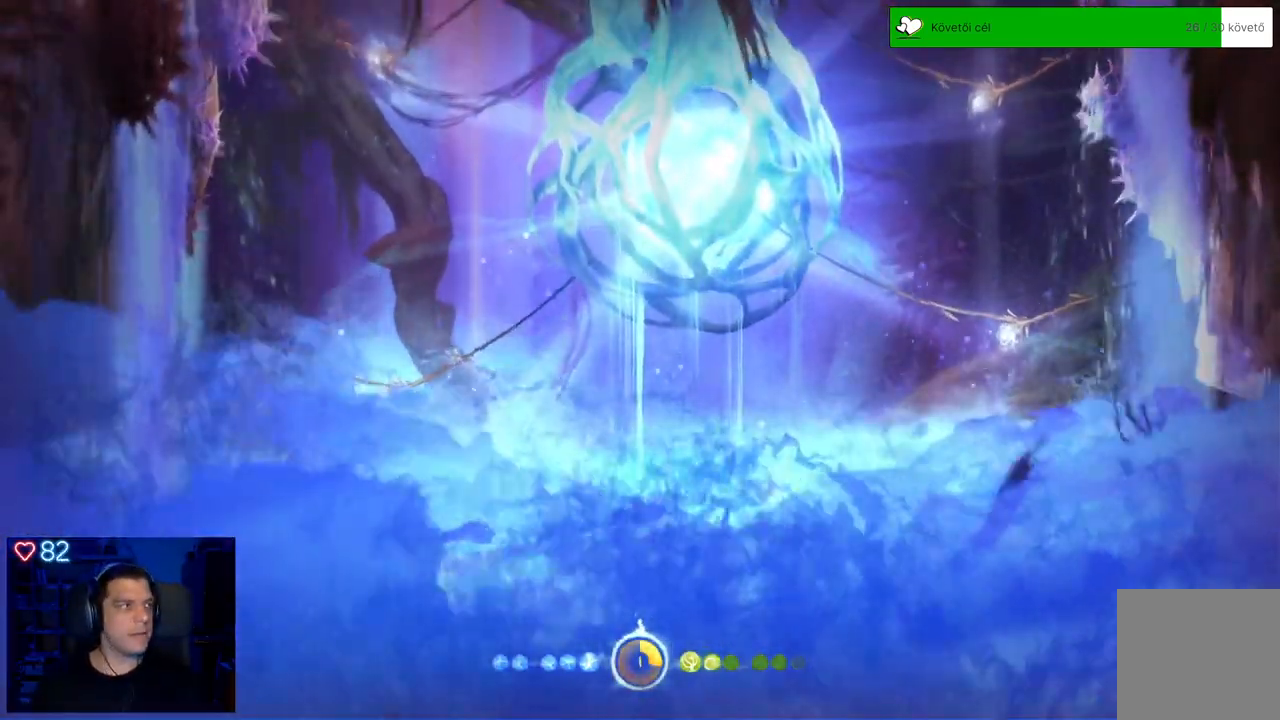
{"buttons": [], "left_stick": "center", "right_stick": "center", "events": []}
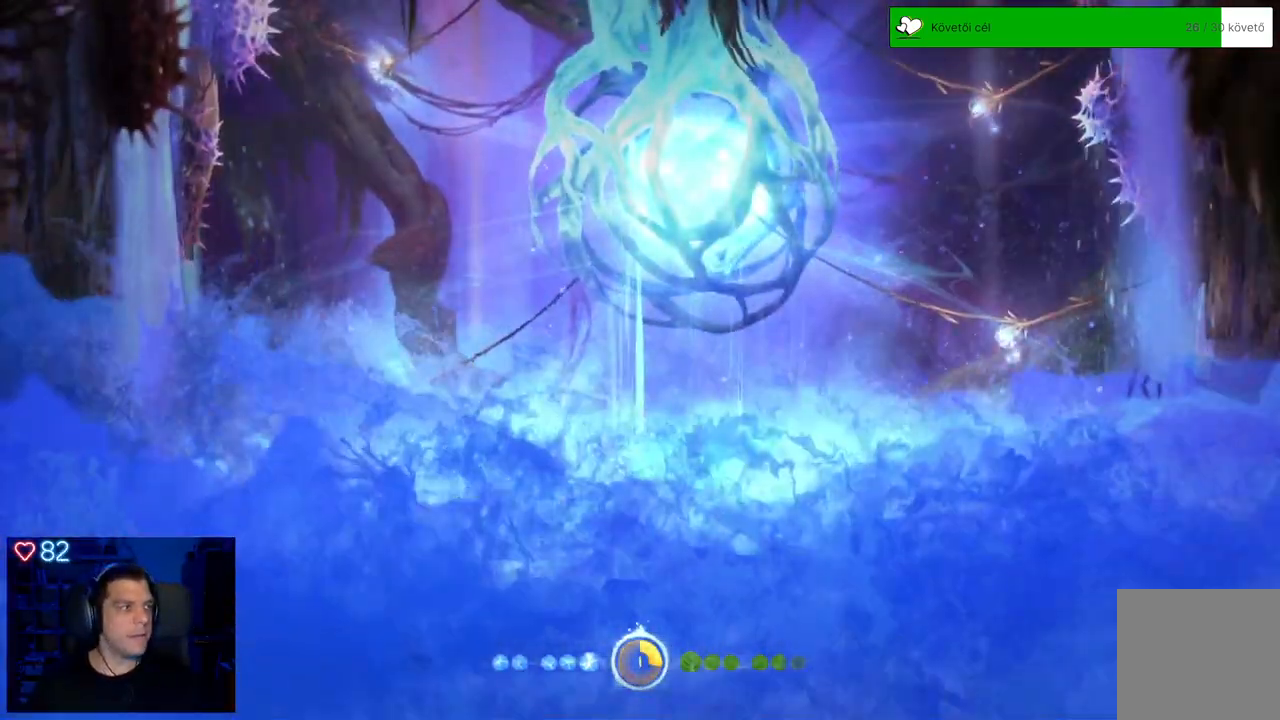
{"buttons": [], "left_stick": "center", "right_stick": "center", "events": []}
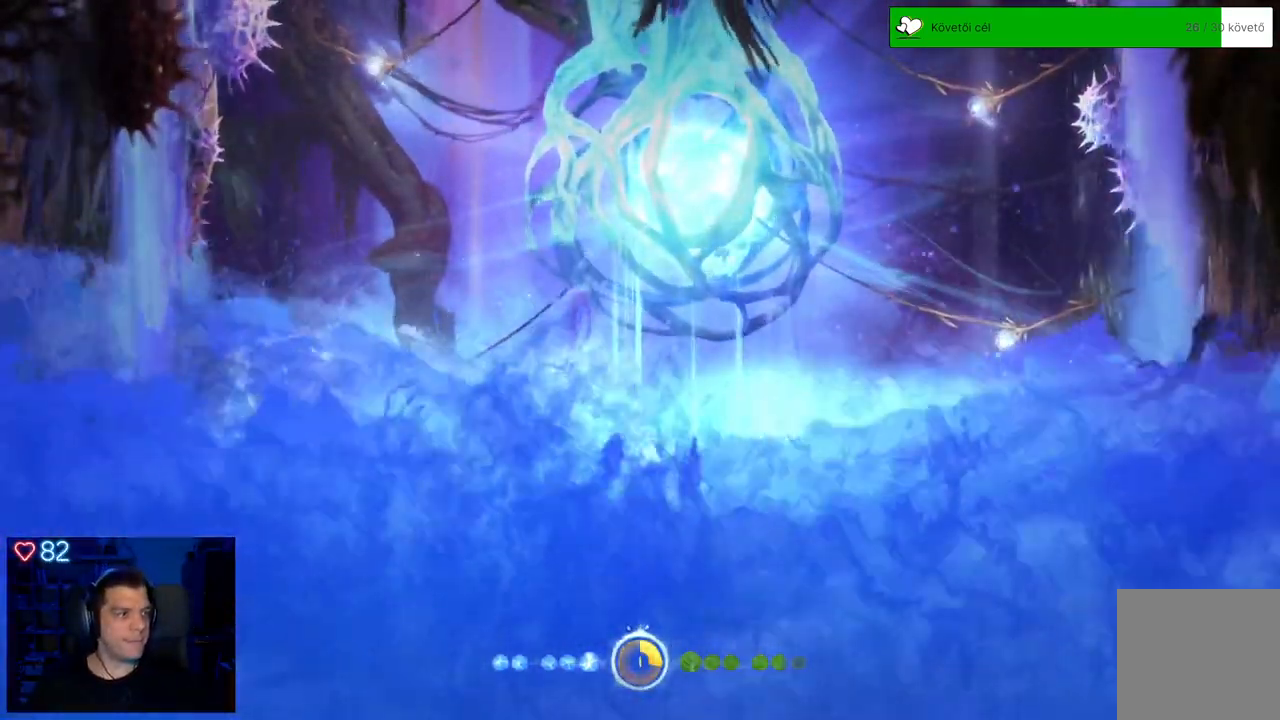
{"buttons": [], "left_stick": "center", "right_stick": "center", "events": []}
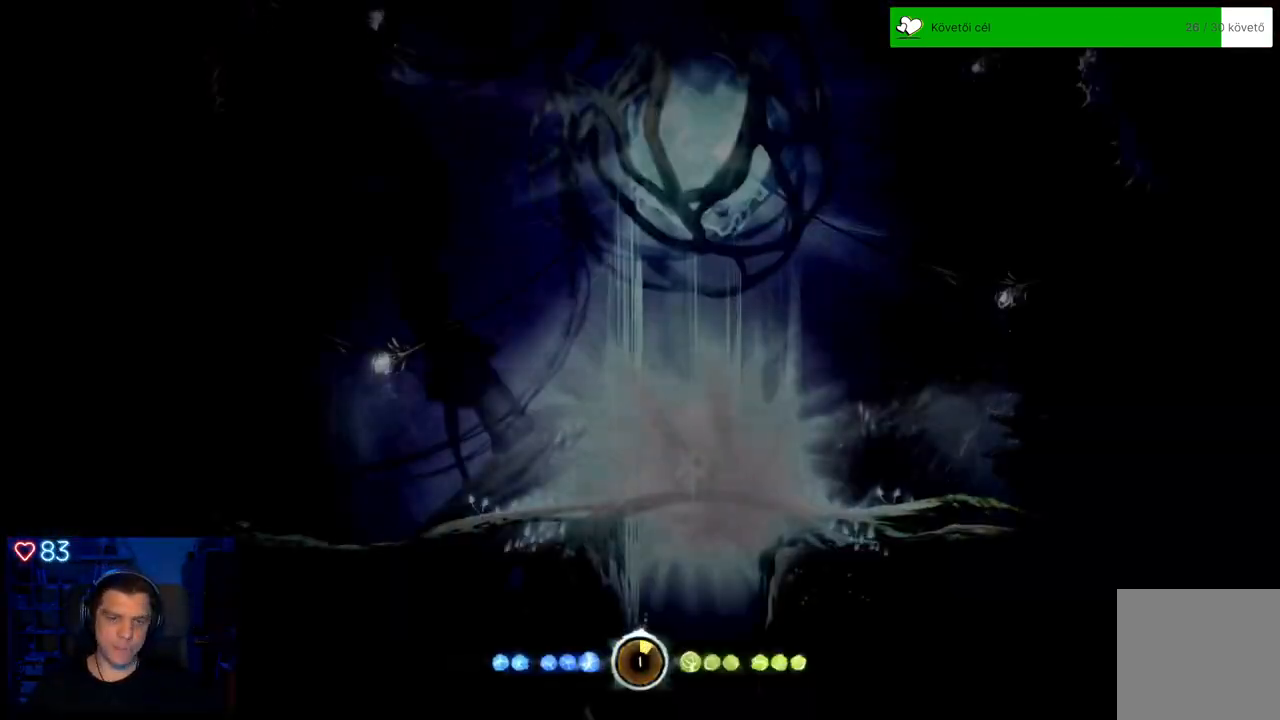
{"buttons": [], "left_stick": "right", "right_stick": "center", "events": [[367, "left_stick", "right"]]}
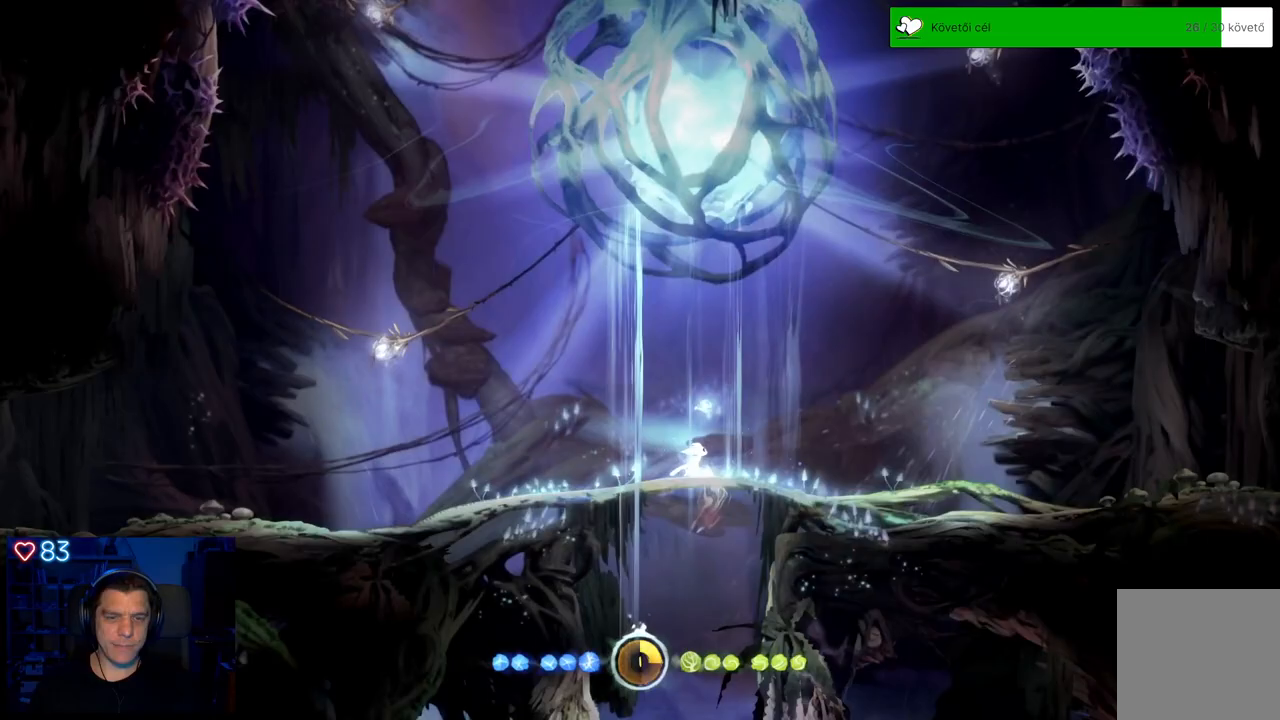
{"buttons": [], "left_stick": "right", "right_stick": "center", "events": []}
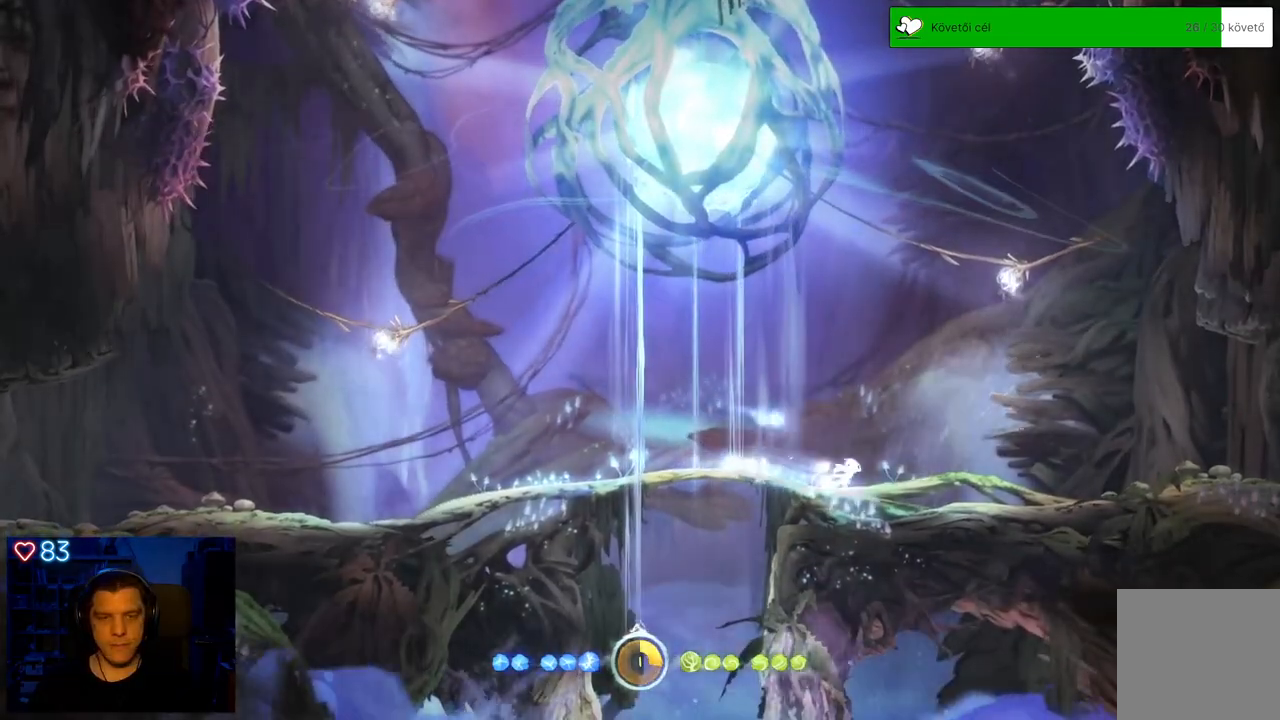
{"buttons": ["A"], "left_stick": "up-right", "right_stick": "center", "events": [[367, "A", "down"], [367, "left_stick", "up-right"]]}
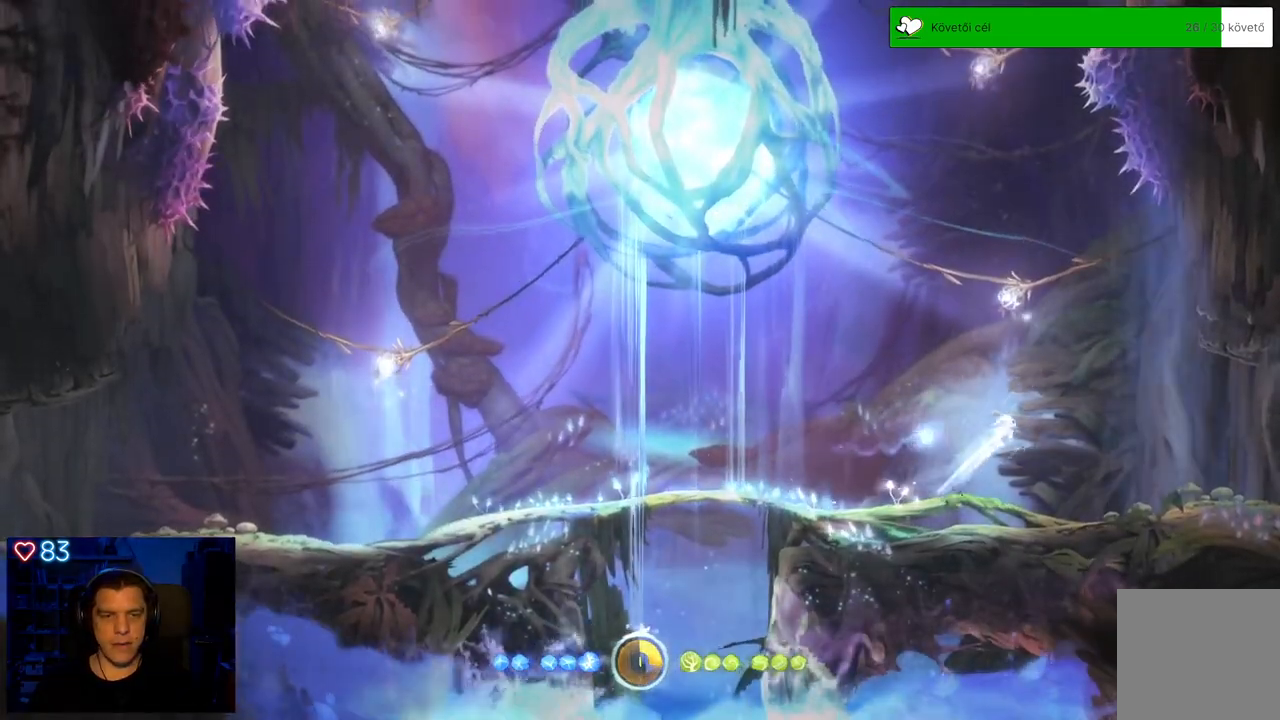
{"buttons": ["Y"], "left_stick": "up-left", "right_stick": "center", "events": [[17, "A", "up"], [83, "A", "down"], [183, "left_stick", "up"], [317, "A", "up"], [383, "left_stick", "up-left"], [433, "Y", "down"]]}
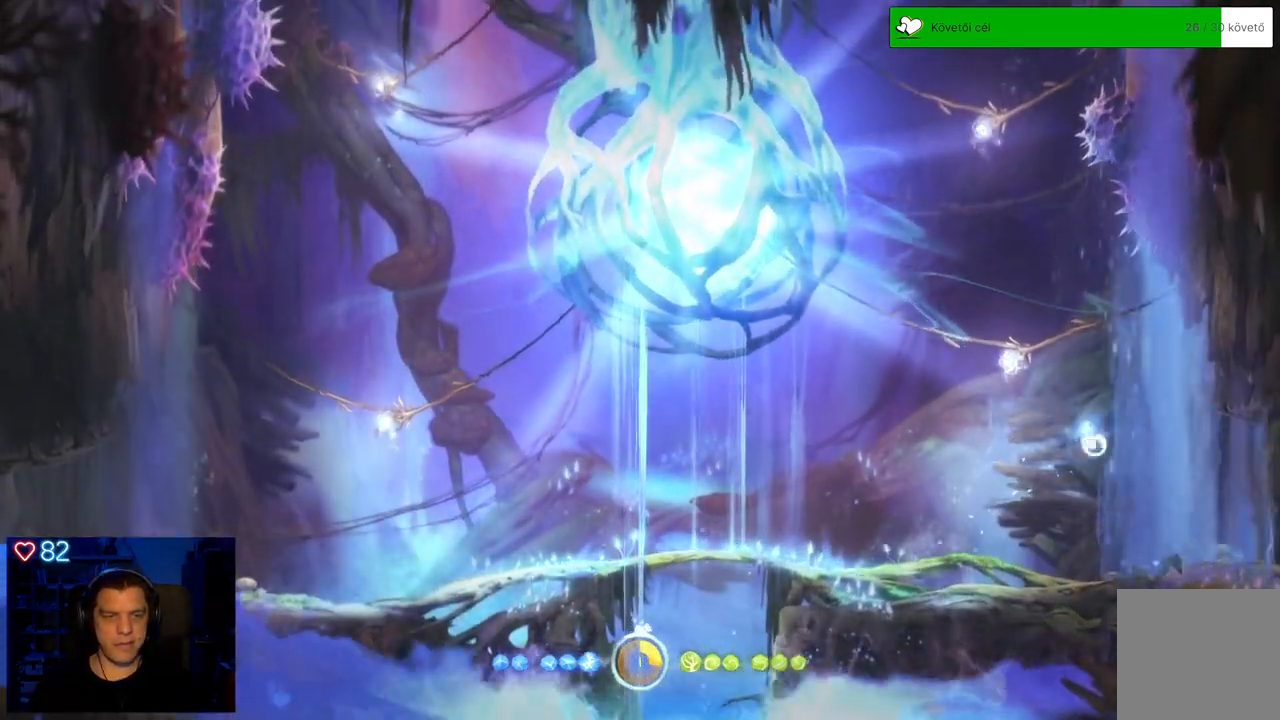
{"buttons": ["Y"], "left_stick": "up", "right_stick": "center", "events": [[367, "left_stick", "up"]]}
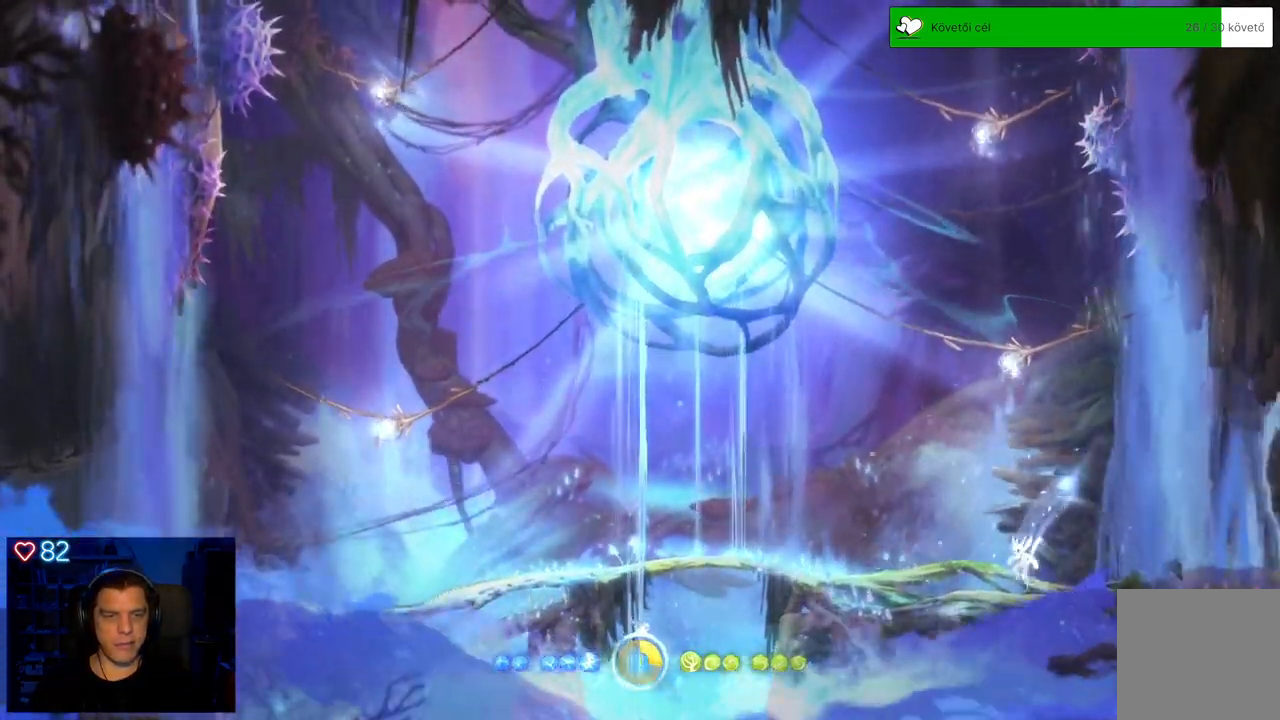
{"buttons": ["A"], "left_stick": "up-left", "right_stick": "center", "events": [[33, "Y", "up"], [267, "left_stick", "up-left"], [300, "A", "down"]]}
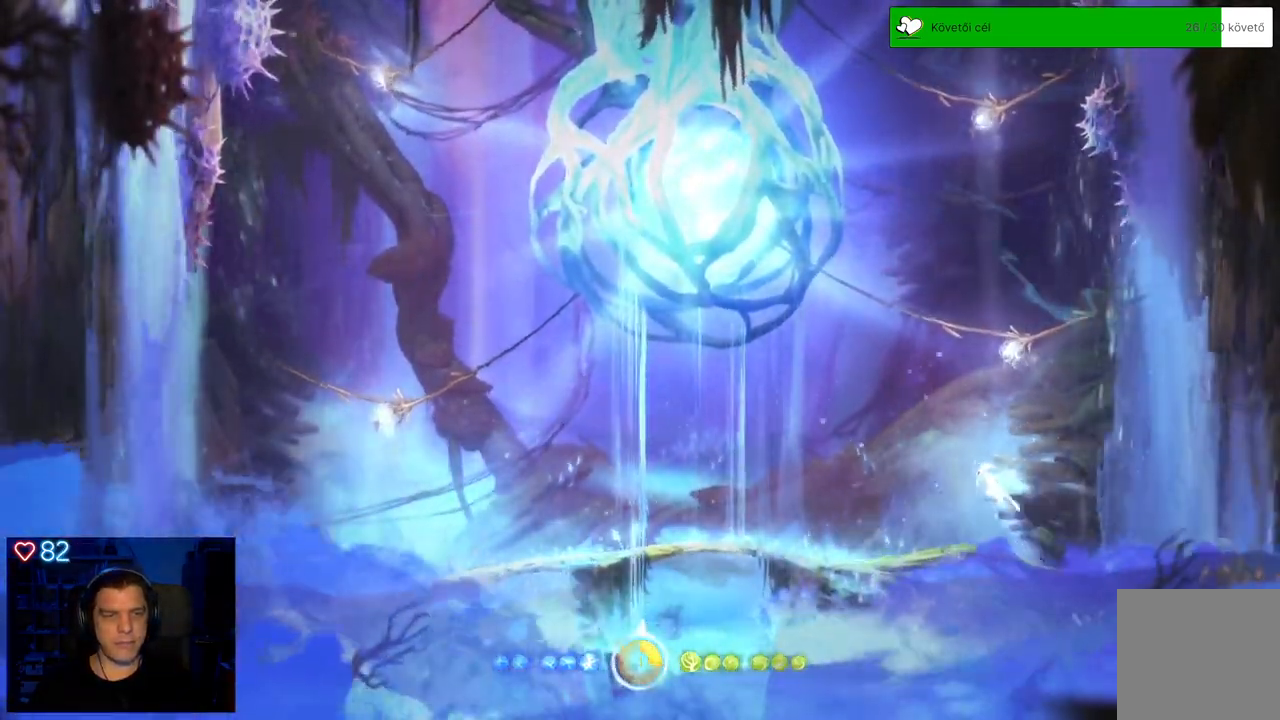
{"buttons": ["Y"], "left_stick": "up-right", "right_stick": "center", "events": [[150, "left_stick", "up"], [250, "A", "up"], [317, "left_stick", "up-right"], [333, "Y", "down"]]}
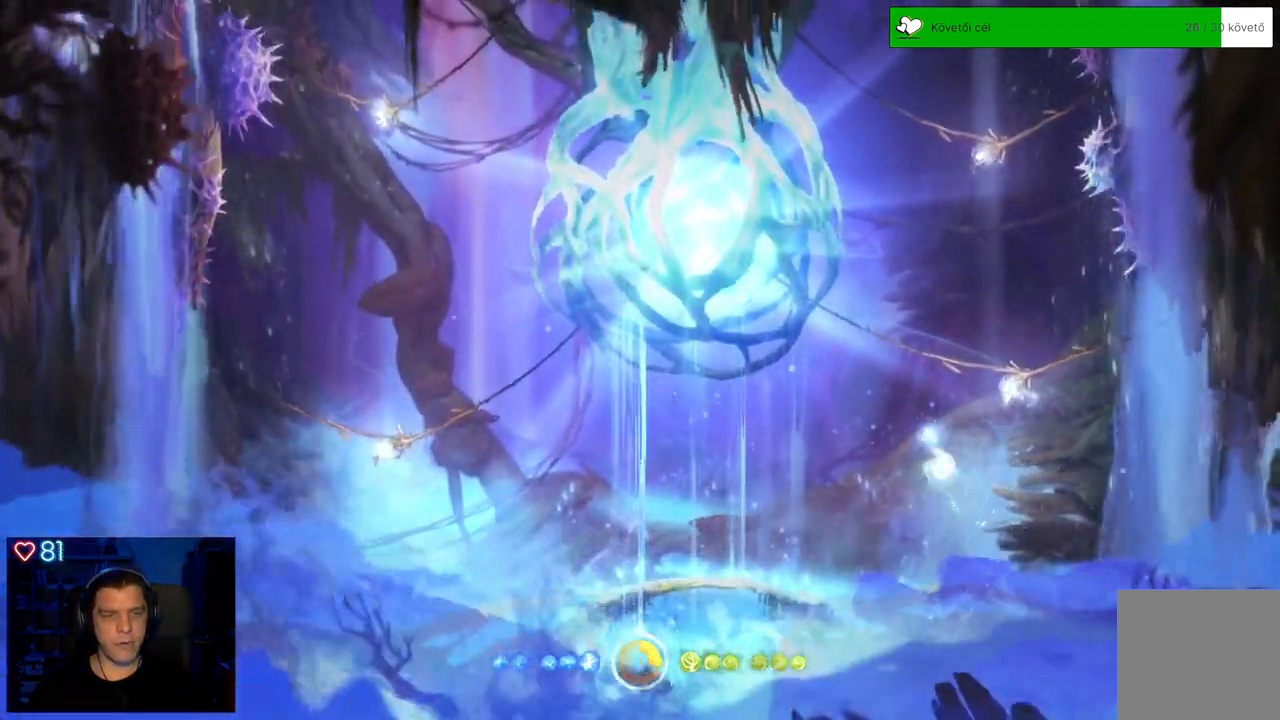
{"buttons": ["A", "Y"], "left_stick": "up-right", "right_stick": "center", "events": [[200, "A", "down"], [417, "A", "up"], [467, "A", "down"]]}
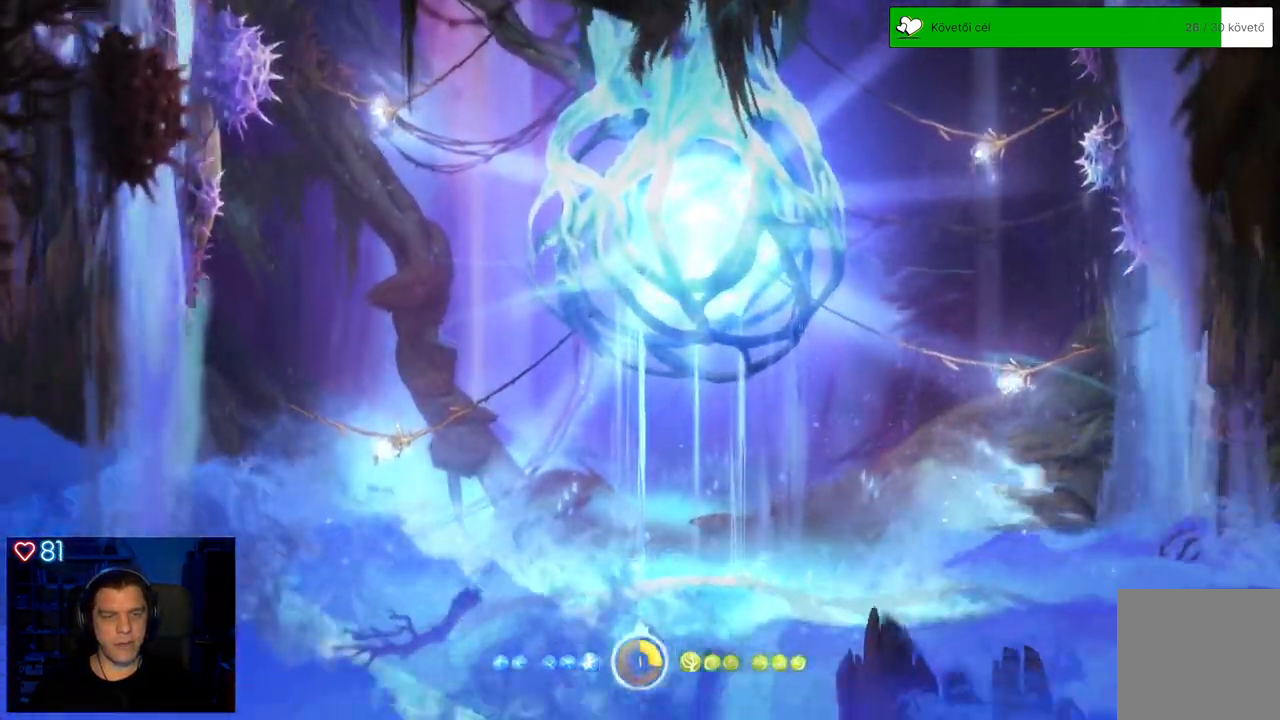
{"buttons": [], "left_stick": "center", "right_stick": "center", "events": [[17, "Y", "up"], [33, "A", "up"], [117, "left_stick", "up-left"], [400, "left_stick", "center"]]}